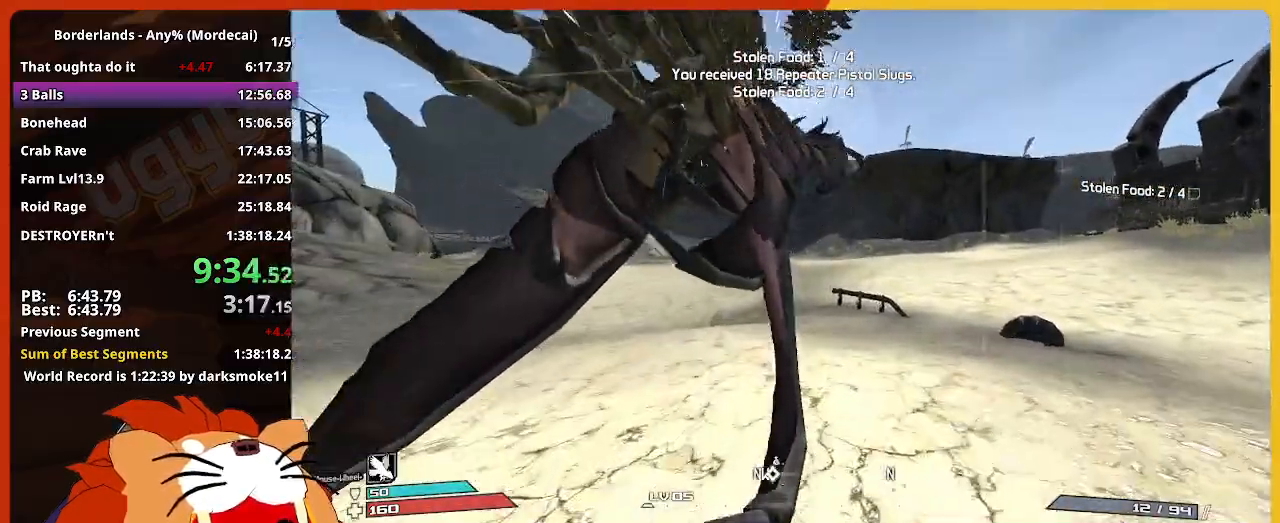
Gameplay with keyboard and mouse; each line is a JSON object with the keys held at the frame after it. "events" lists presses ("down") and releases ("up") of "1", "2", "3", "4", "5", "a", "alt", "c", "caps_lock", "ctrl", "d", "down", "e", "escape", "f", "g", "left", "q", "r", "return", "right", "s", "shift", "space", "t", "tab", "up", "v", "w", "x" and "z" between this image and that frame as [ms after this image, input, new state], when the widget could be followed in between. No other keys are recorded. Not read: mouse_move mouse_wheel.
{"keys": ["w"], "events": []}
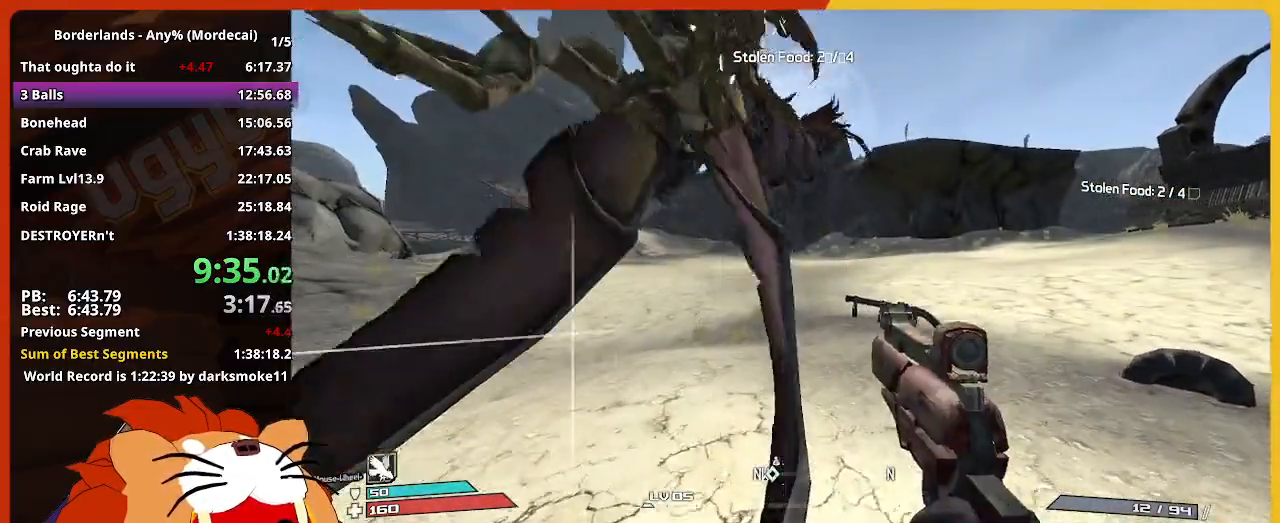
{"keys": ["w"], "events": []}
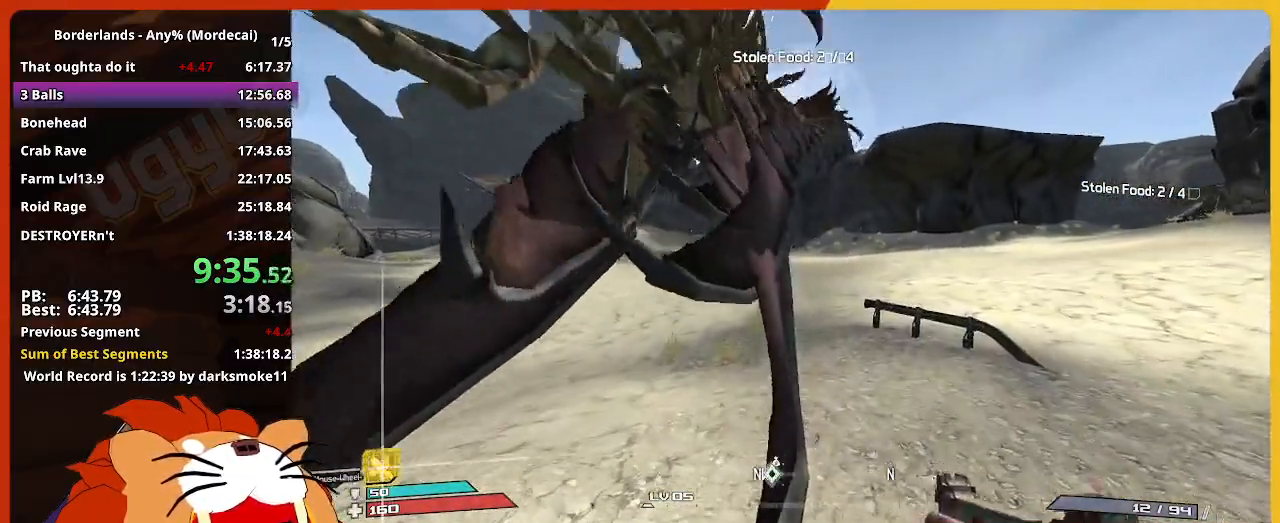
{"keys": ["w"], "events": []}
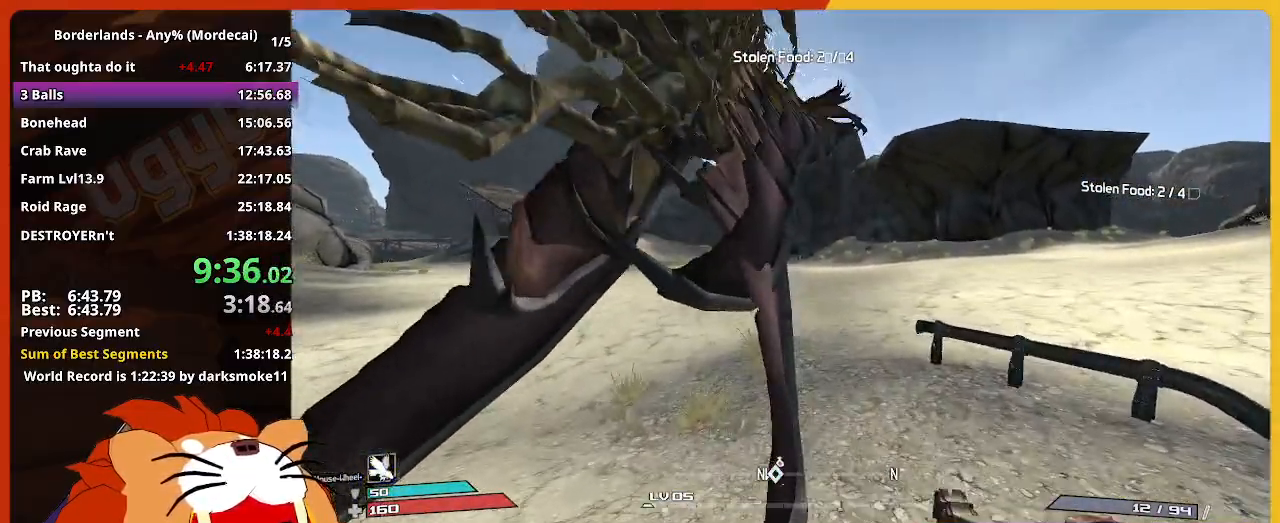
{"keys": ["w"], "events": []}
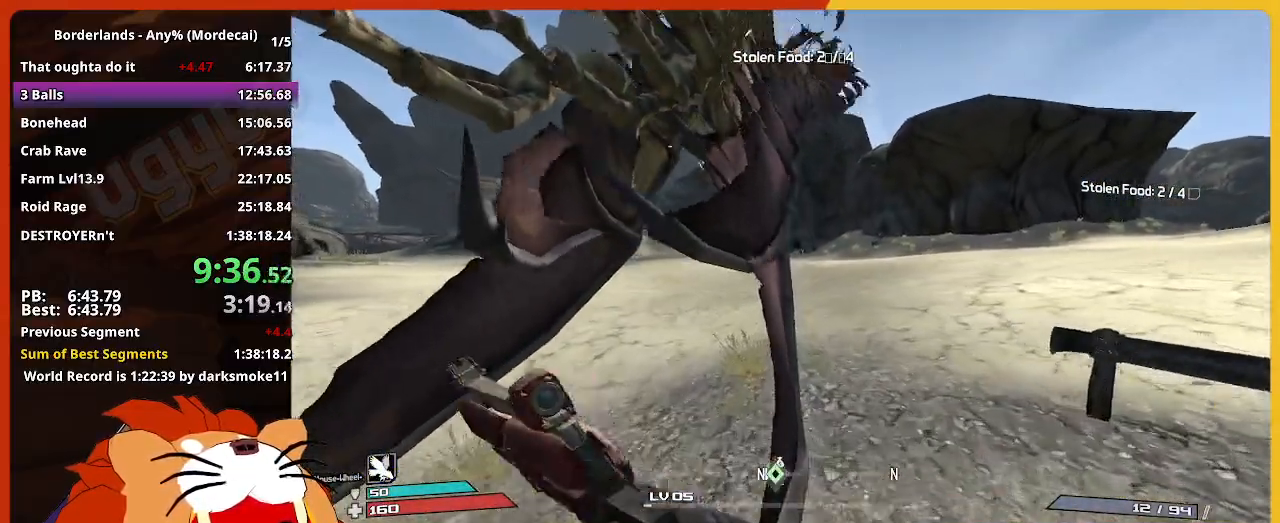
{"keys": ["w"], "events": []}
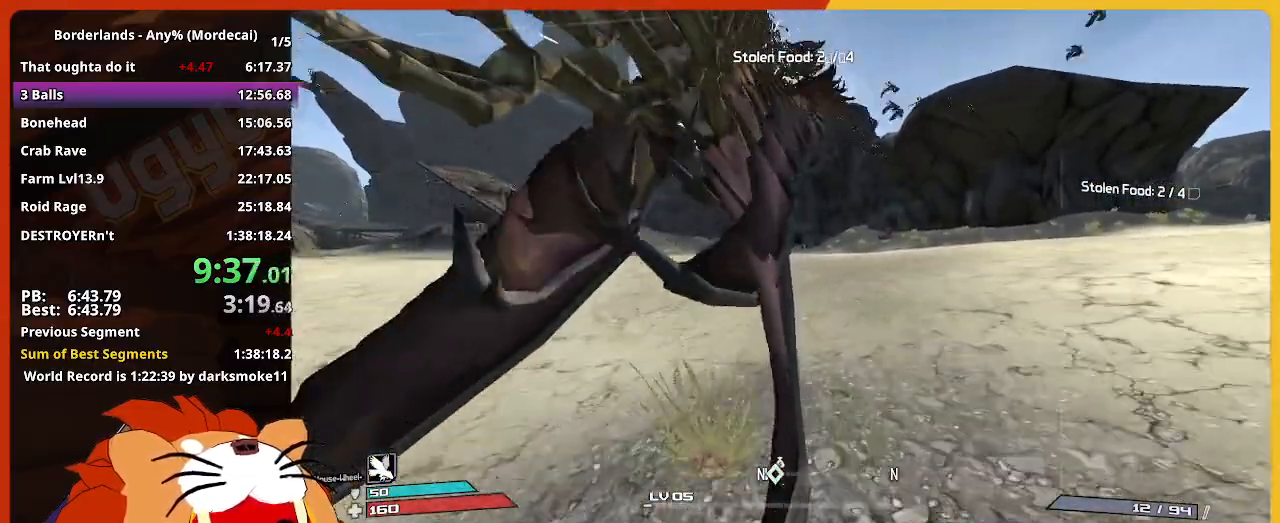
{"keys": ["w"], "events": []}
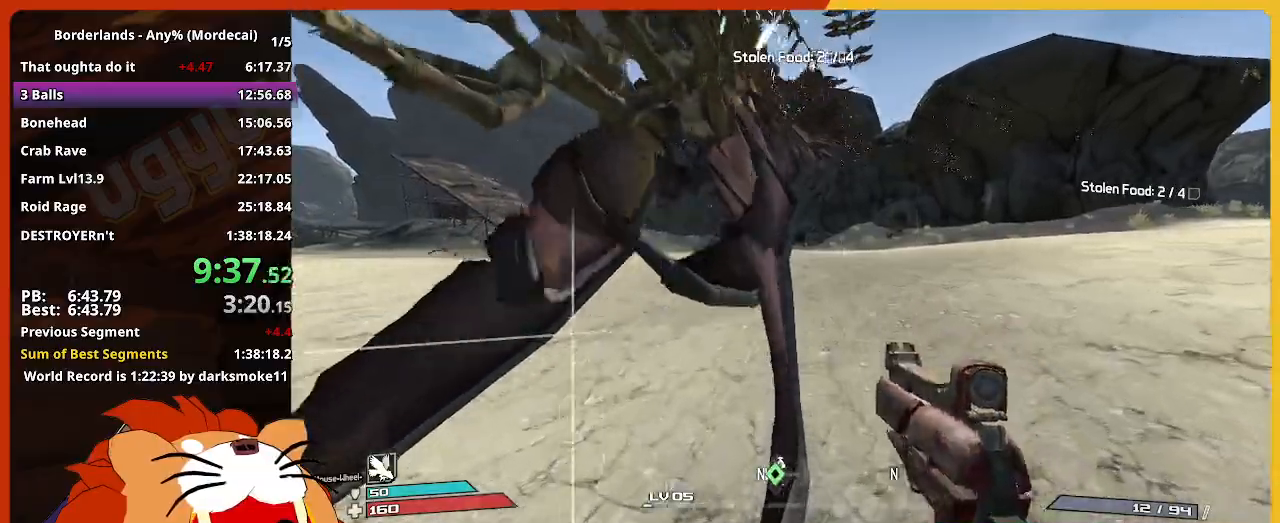
{"keys": ["w"], "events": [[350, "e", "down"], [483, "e", "up"]]}
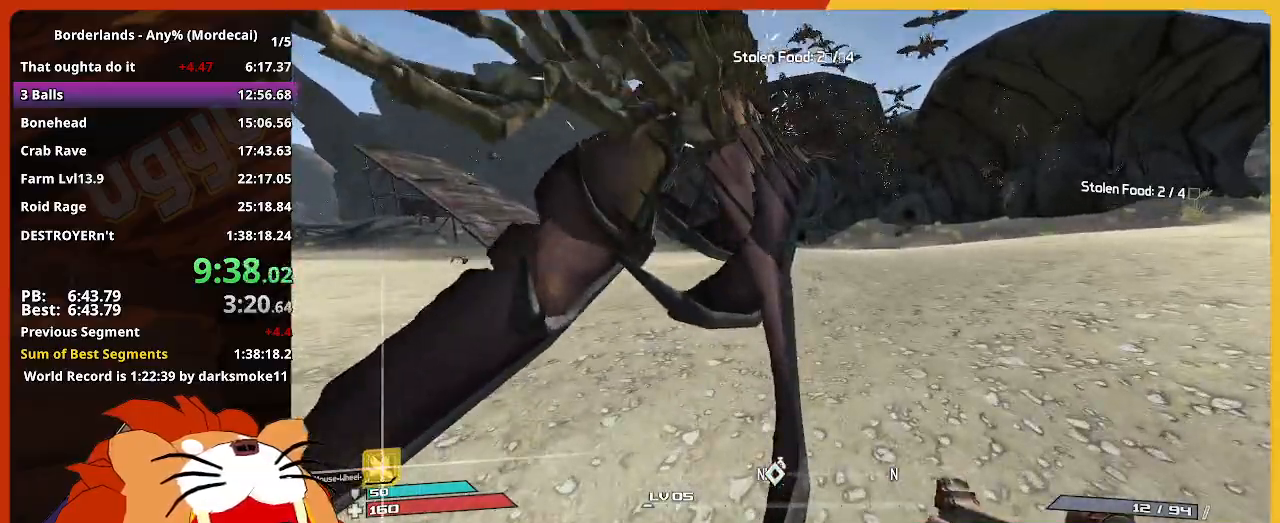
{"keys": ["e", "w"], "events": [[83, "e", "down"], [183, "e", "up"], [267, "e", "down"], [367, "e", "up"], [417, "e", "down"]]}
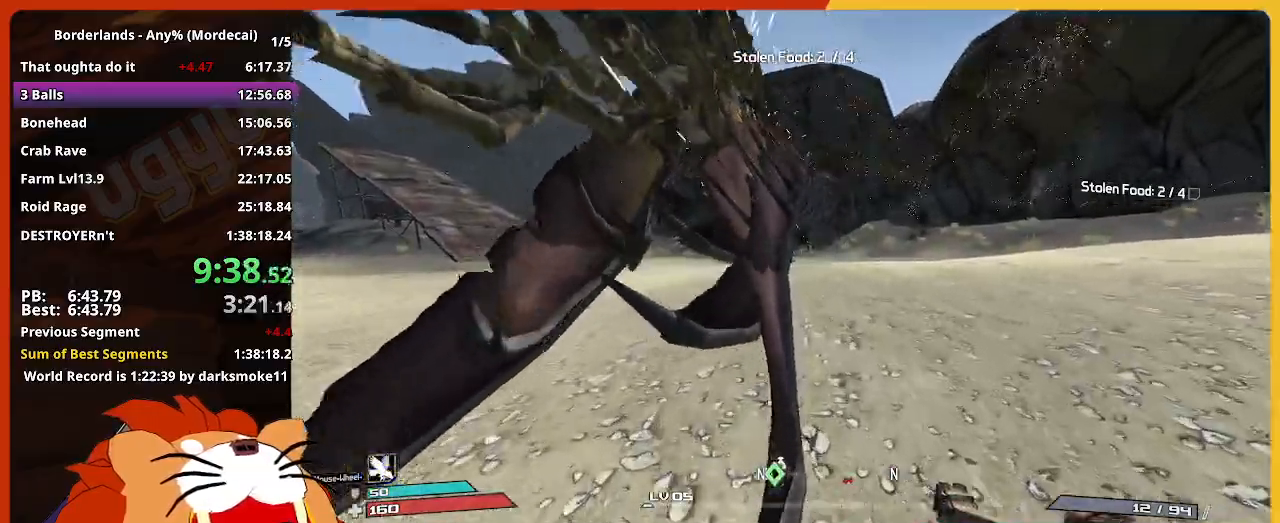
{"keys": ["e", "w"], "events": [[50, "e", "up"], [100, "e", "down"], [183, "e", "up"], [283, "e", "down"], [383, "e", "up"], [467, "e", "down"]]}
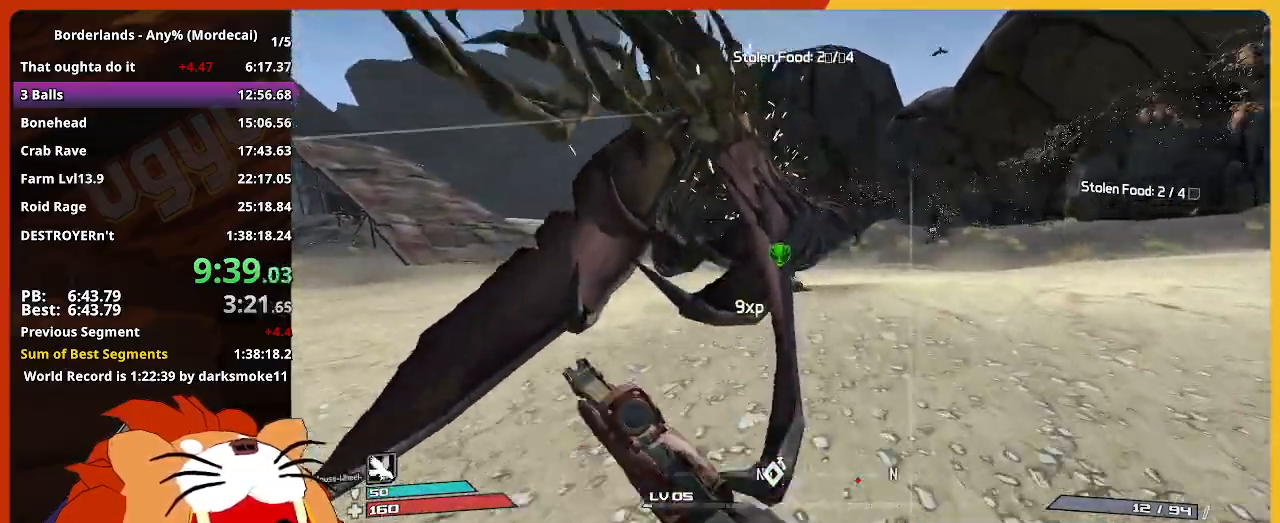
{"keys": ["w"], "events": [[67, "e", "up"], [150, "e", "down"], [250, "e", "up"], [350, "e", "down"], [433, "e", "up"]]}
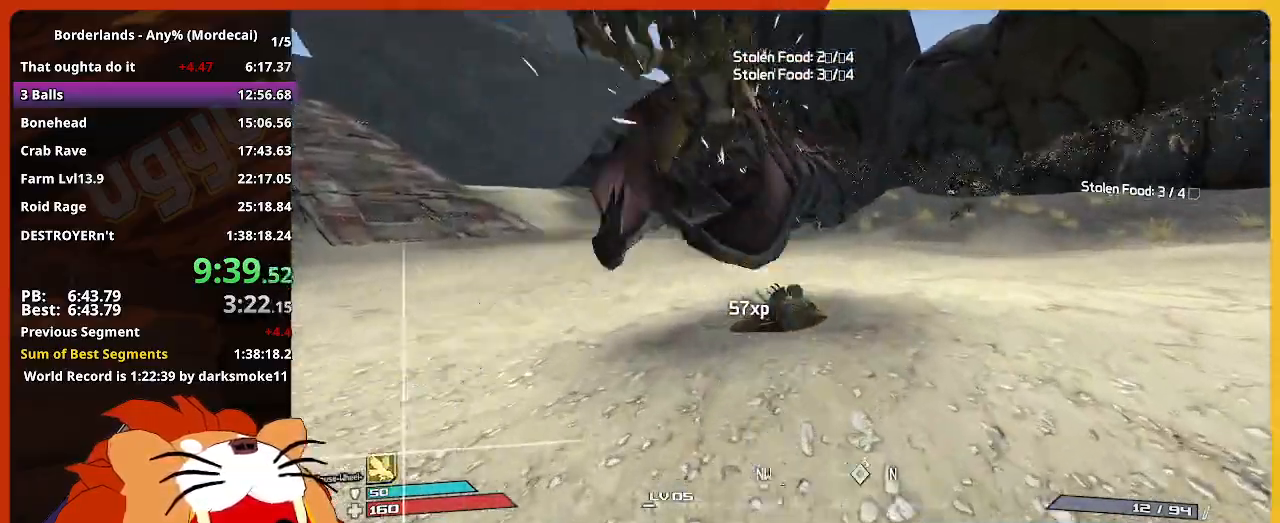
{"keys": ["w"], "events": [[33, "e", "down"], [133, "e", "up"], [217, "e", "down"], [317, "e", "up"]]}
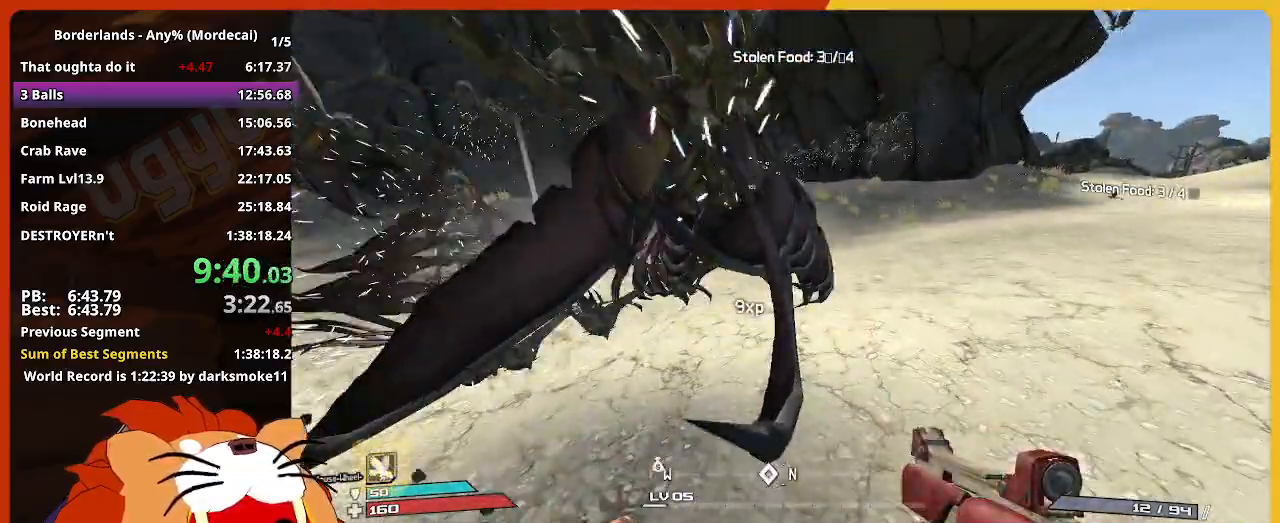
{"keys": ["w"], "events": []}
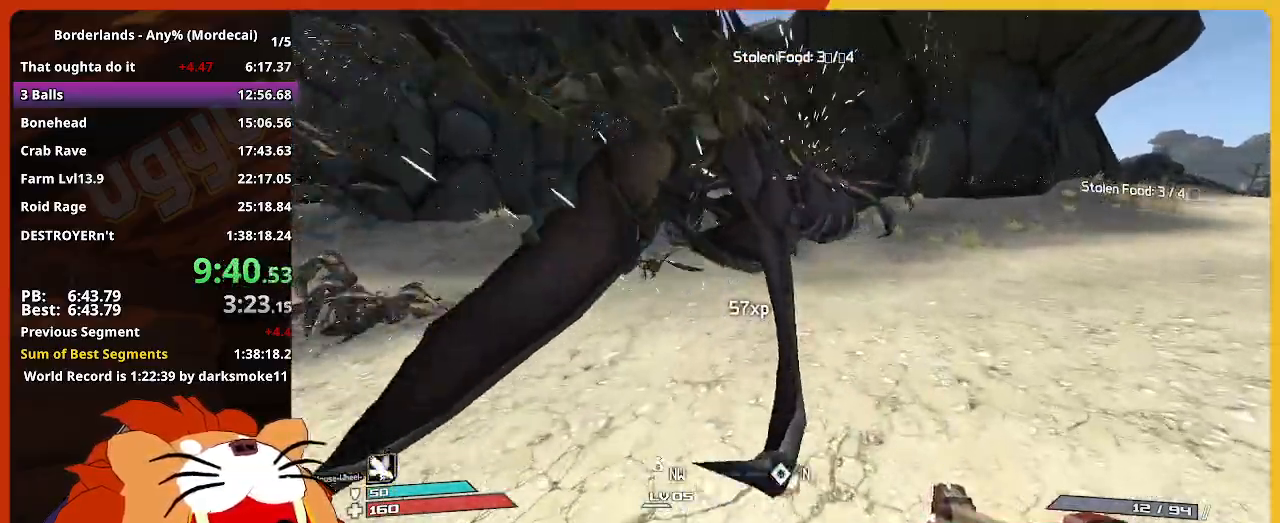
{"keys": ["e", "w"], "events": [[117, "e", "down"], [200, "e", "up"], [317, "e", "down"], [400, "e", "up"], [483, "e", "down"]]}
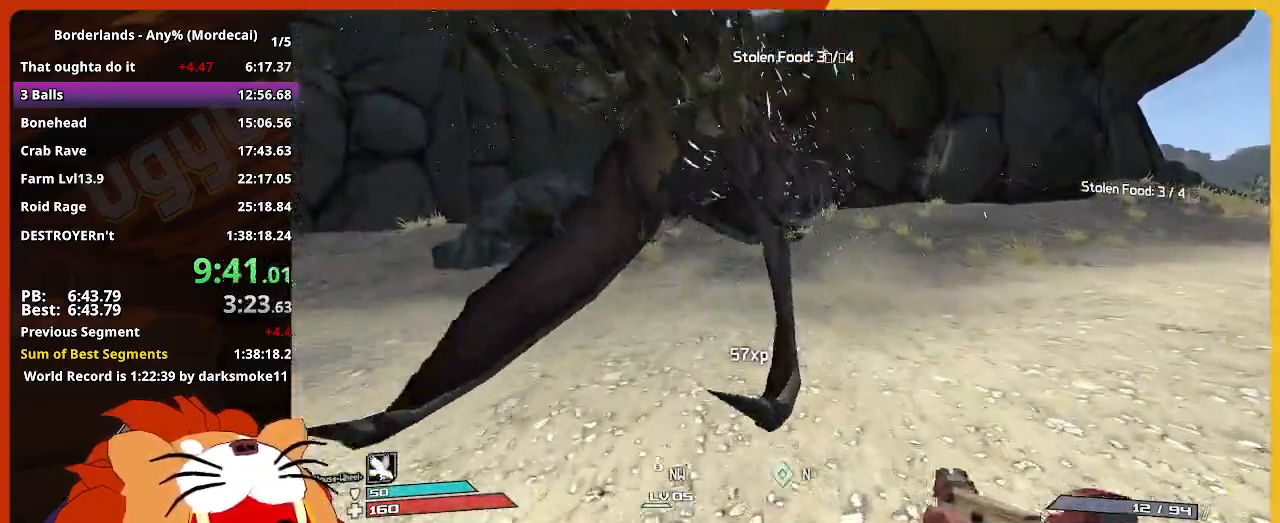
{"keys": ["w"], "events": [[83, "e", "up"], [183, "e", "down"], [267, "e", "up"], [367, "e", "down"], [450, "e", "up"]]}
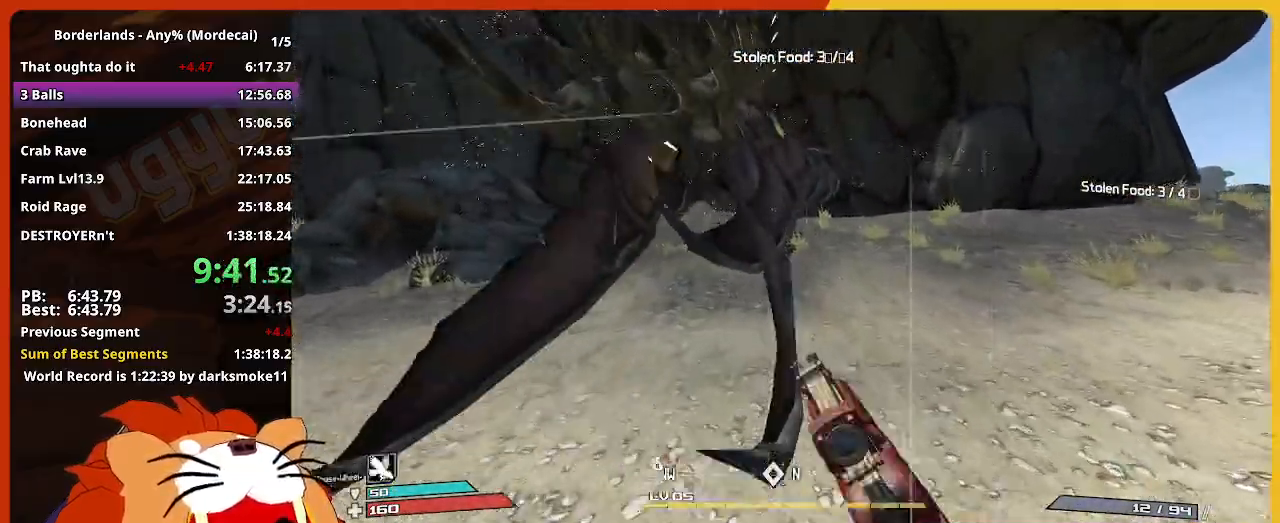
{"keys": ["e", "w"], "events": [[100, "e", "down"], [150, "e", "up"], [233, "e", "down"], [383, "e", "up"], [467, "e", "down"]]}
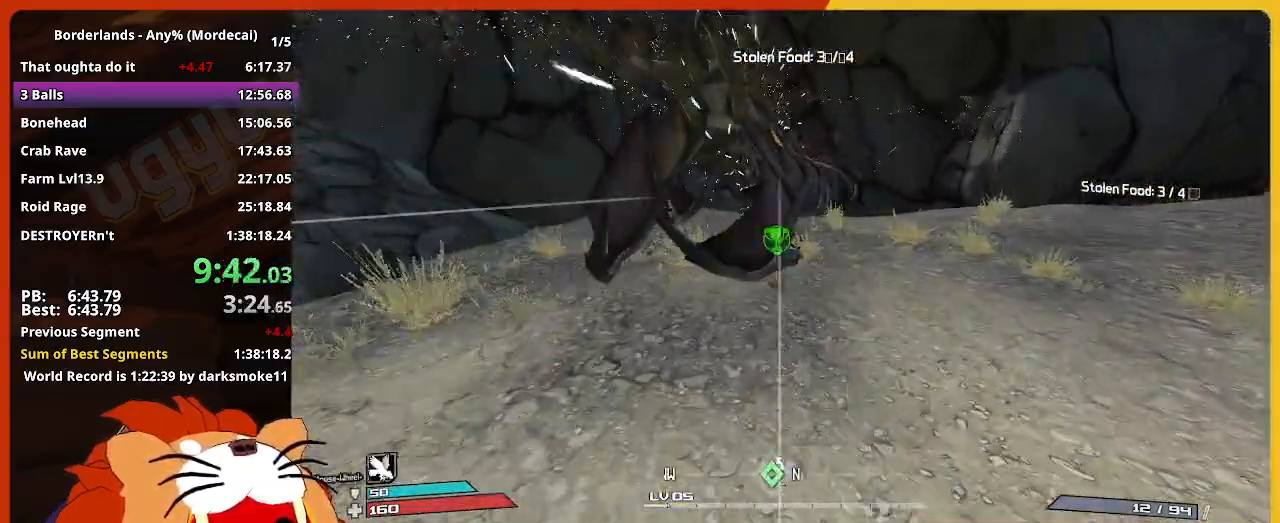
{"keys": ["e", "w"], "events": [[67, "e", "up"], [167, "e", "down"], [200, "e", "up"], [300, "e", "down"], [400, "e", "up"], [483, "e", "down"]]}
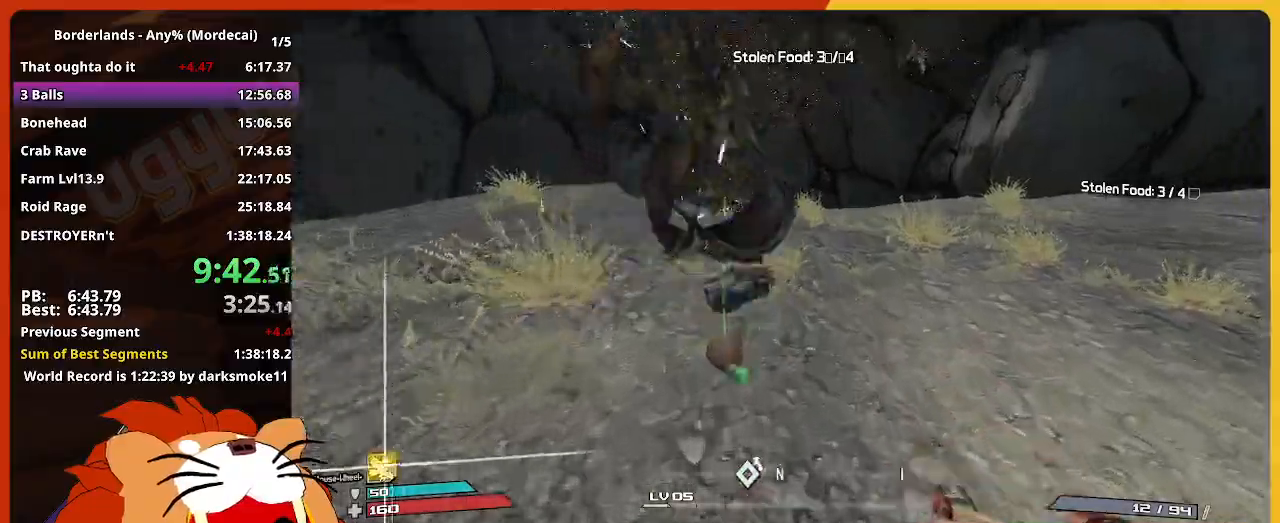
{"keys": [], "events": [[83, "e", "up"], [367, "e", "down"], [417, "w", "up"], [500, "e", "up"]]}
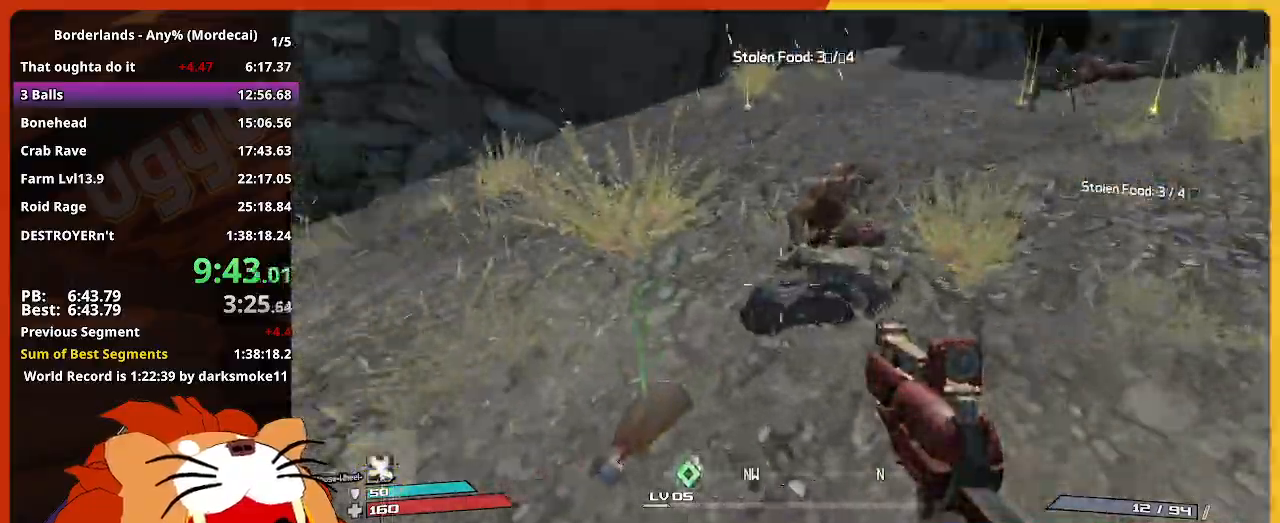
{"keys": ["d"], "events": [[50, "s", "down"], [100, "e", "down"], [183, "e", "up"], [283, "e", "down"], [333, "e", "up"], [467, "d", "down"], [467, "s", "up"]]}
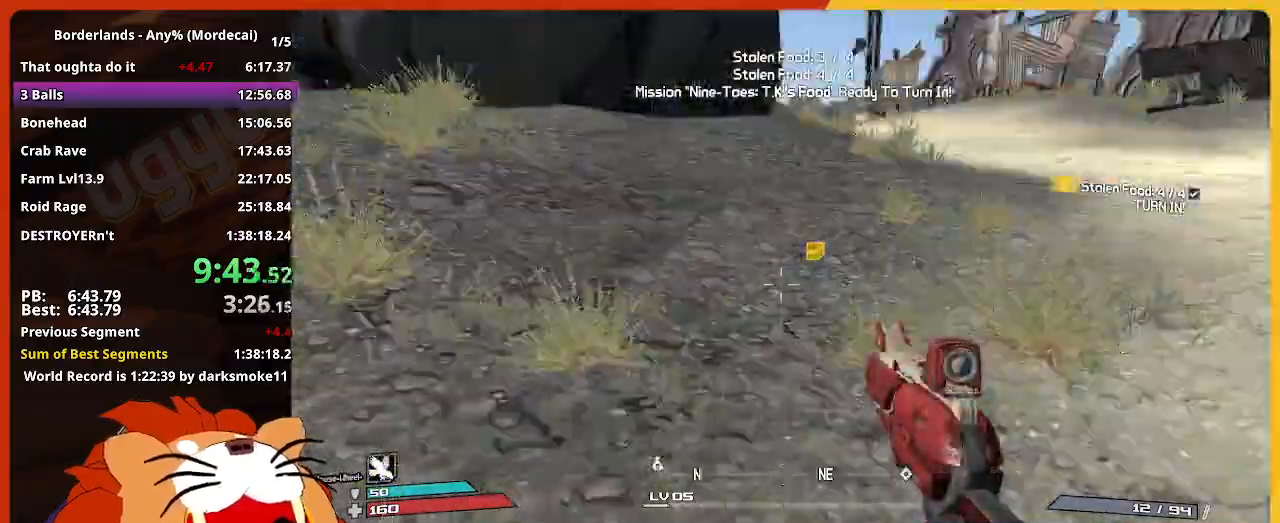
{"keys": ["w"], "events": [[67, "shift", "down"], [67, "w", "down"], [167, "d", "up"], [250, "shift", "up"]]}
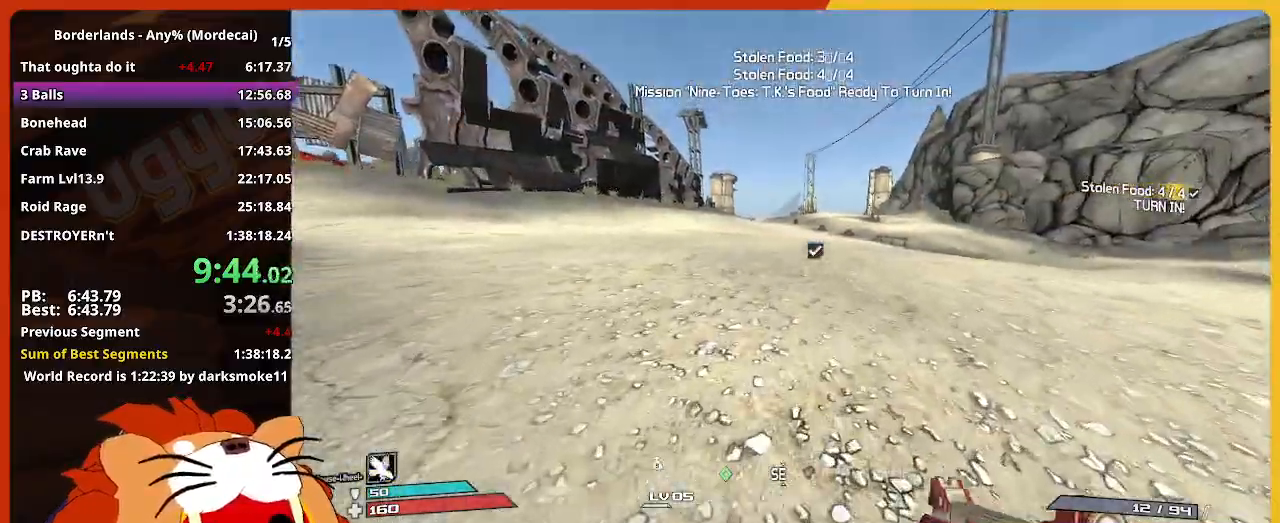
{"keys": ["w"], "events": [[83, "a", "down"], [217, "a", "up"]]}
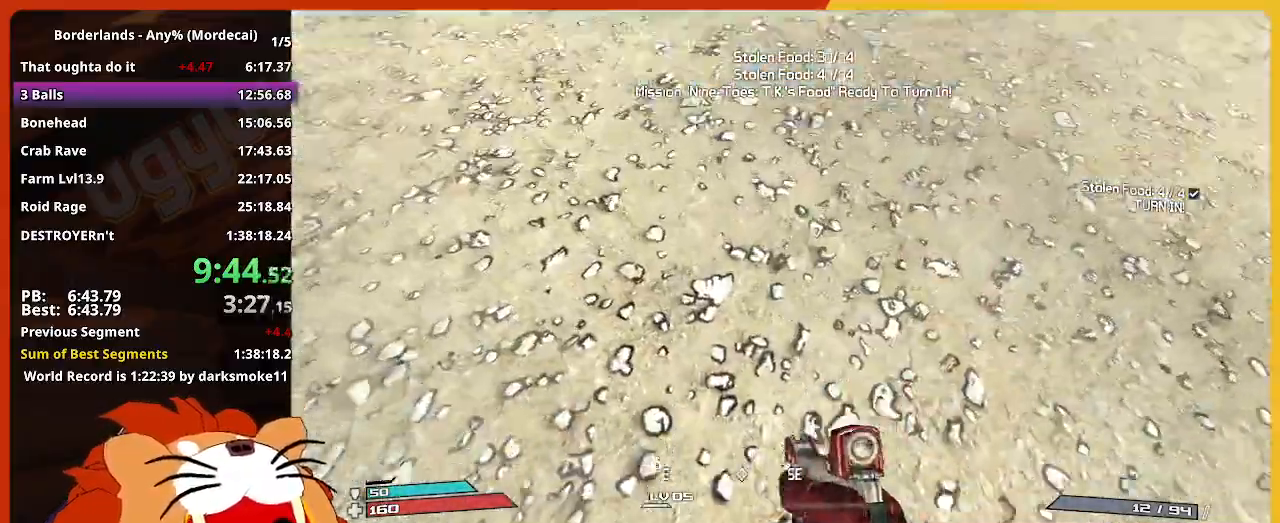
{"keys": ["w"], "events": []}
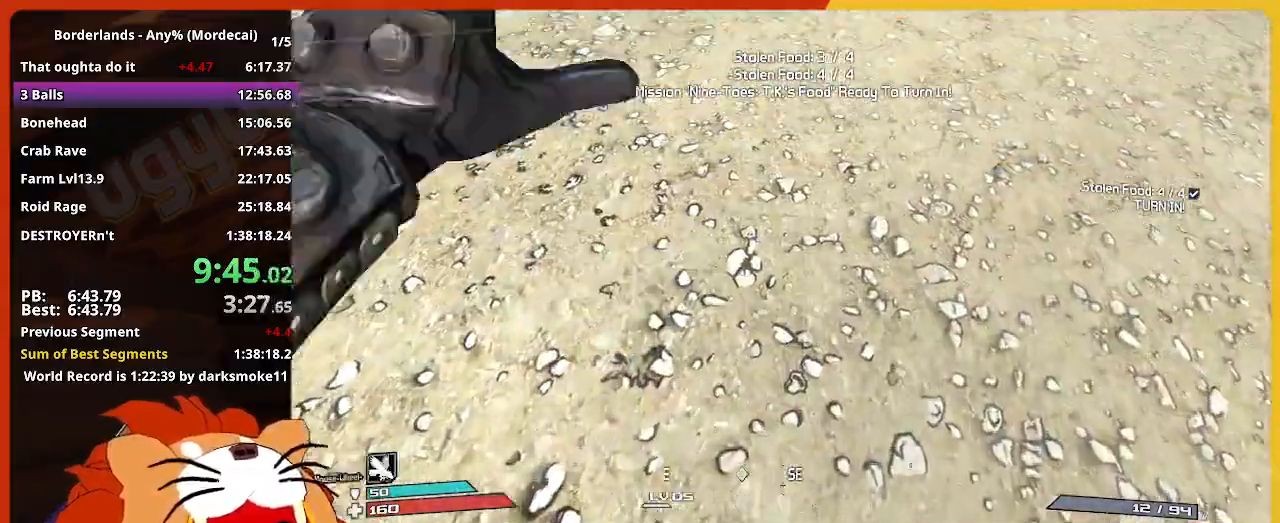
{"keys": ["w"], "events": []}
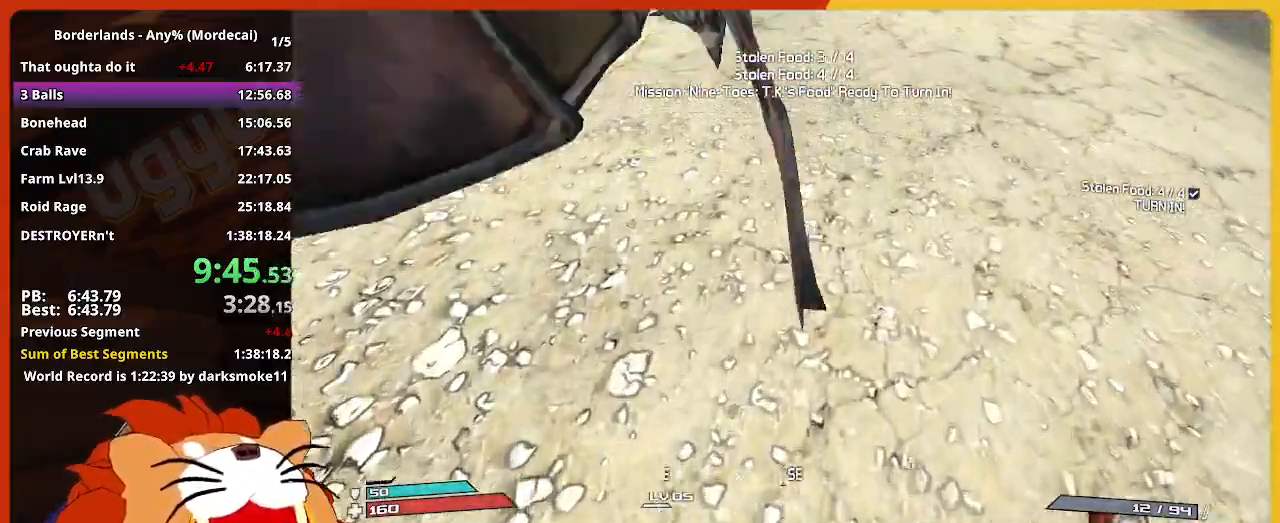
{"keys": ["w"], "events": []}
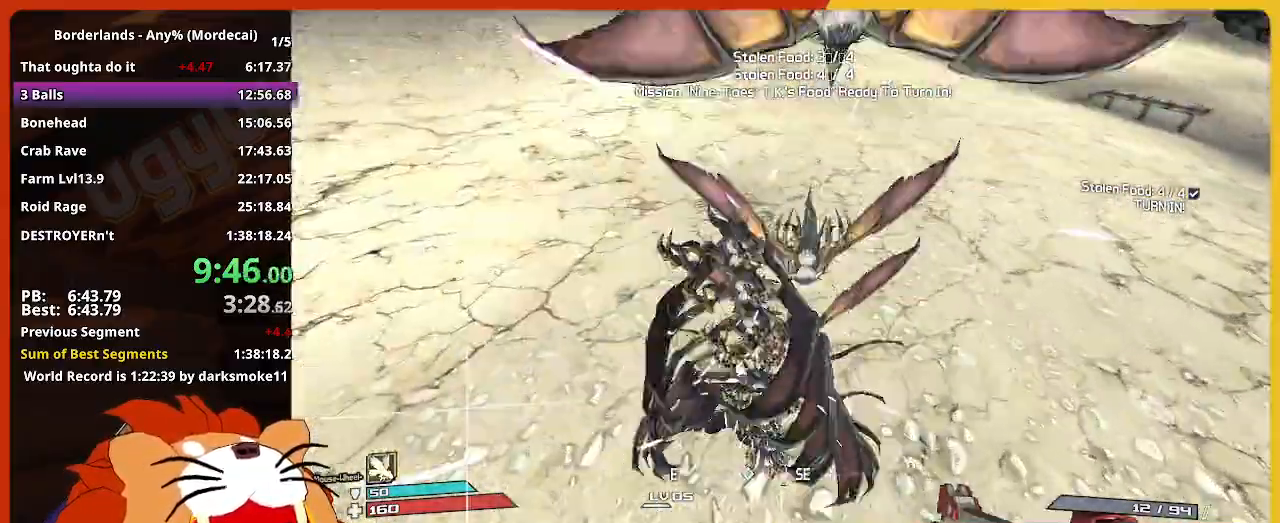
{"keys": ["w"], "events": []}
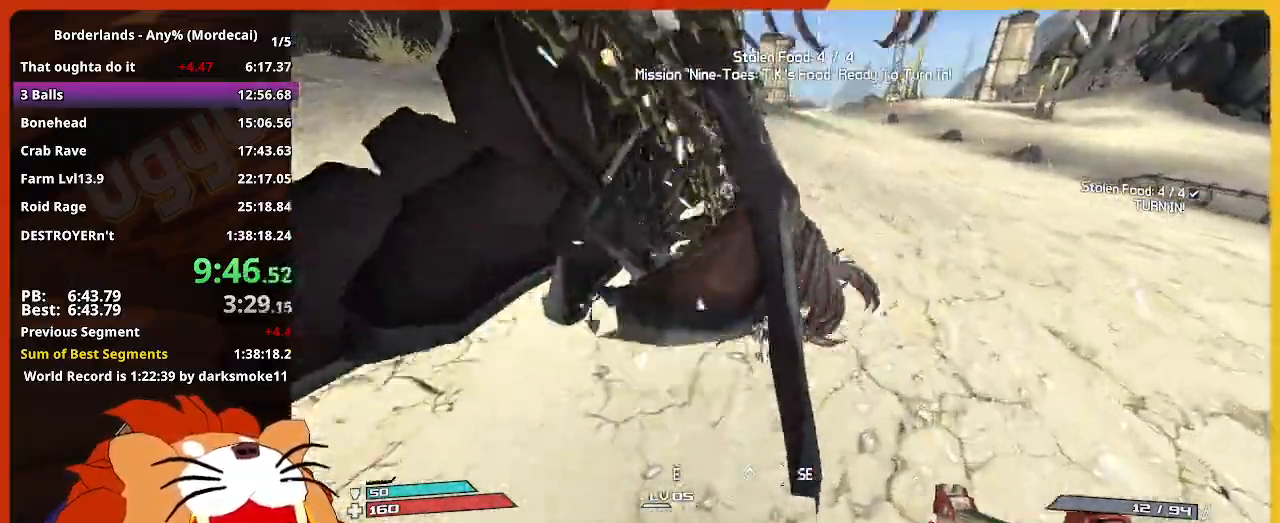
{"keys": ["w"], "events": []}
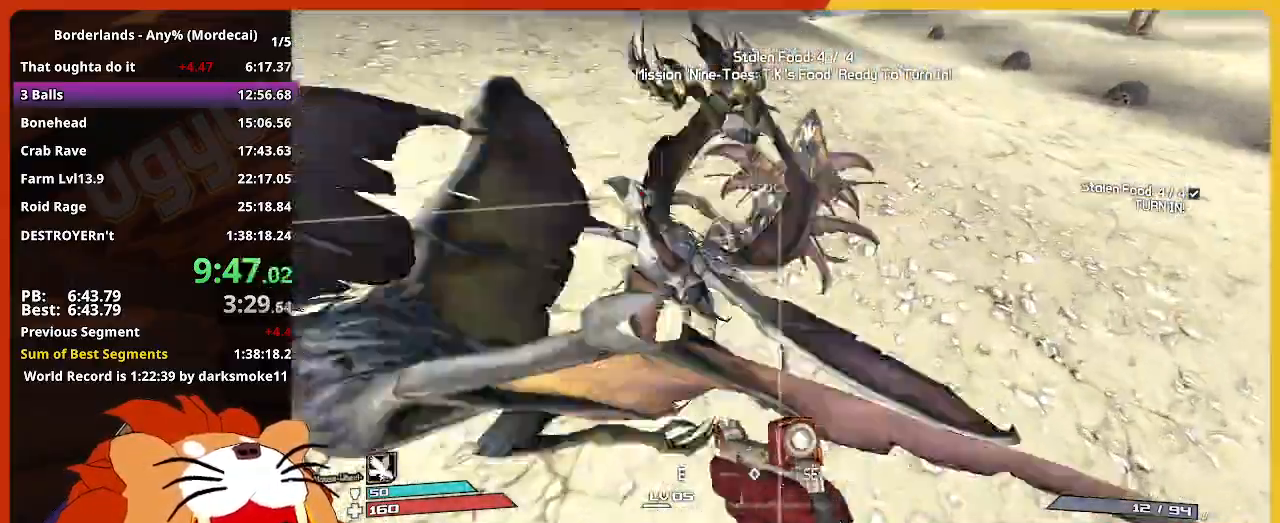
{"keys": ["w"], "events": []}
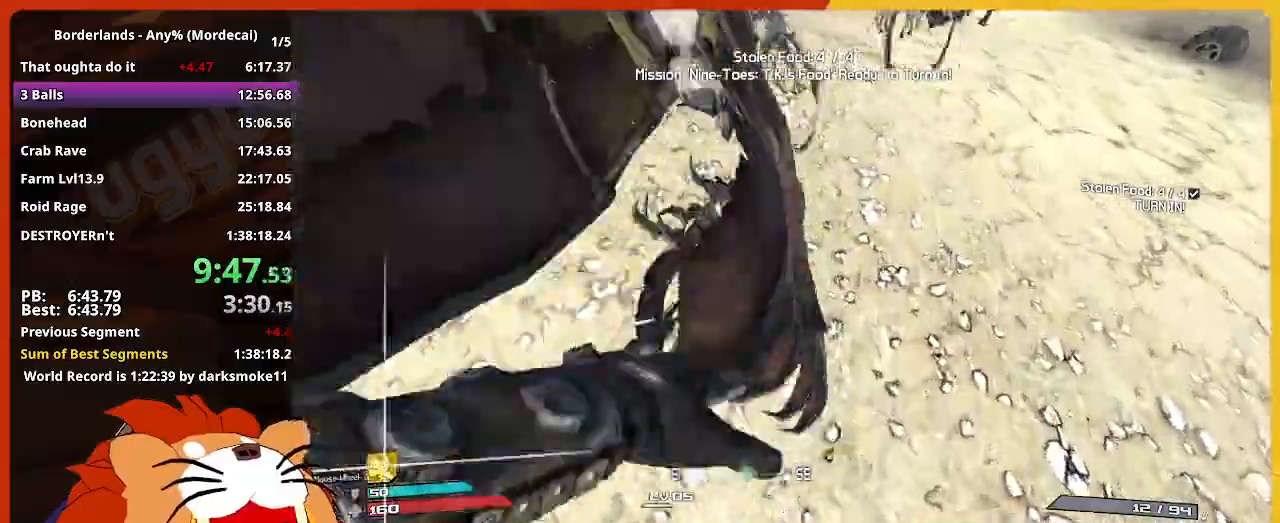
{"keys": ["w"], "events": []}